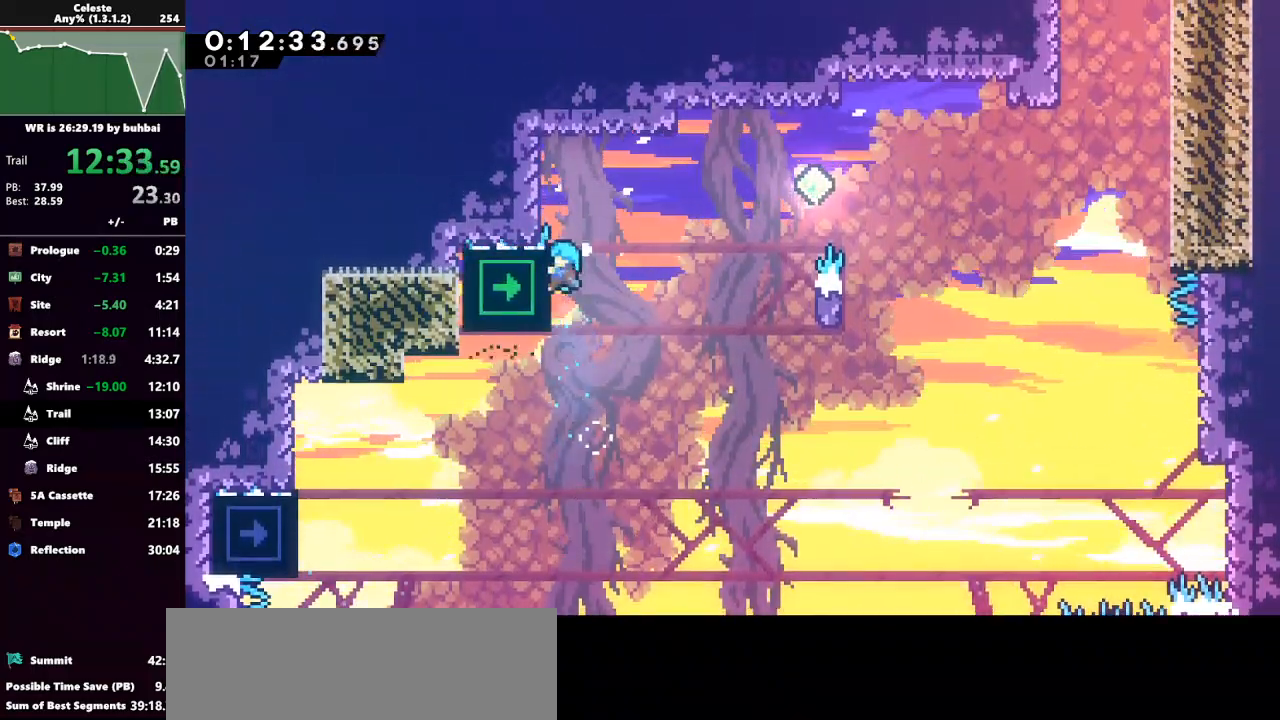
Gameplay with keyboard; each line is a JSON object with the keys held at the frame after it. "events" lists presses ("down") and releases ("up") of "back", "dash", "demo", "down", "grab", "jump", "jump2", "left", "right", "talk" and "up" between this image and that frame as [ms after this image, input, new state], when the widget could be followed in between. No other keys are recorded. Mouse input is not recorded. Key names are as the overlay labels them; some are game actions (e.g. jump) rather than physical keys.
{"keys": ["grab", "right"], "events": [[67, "right", "down"]]}
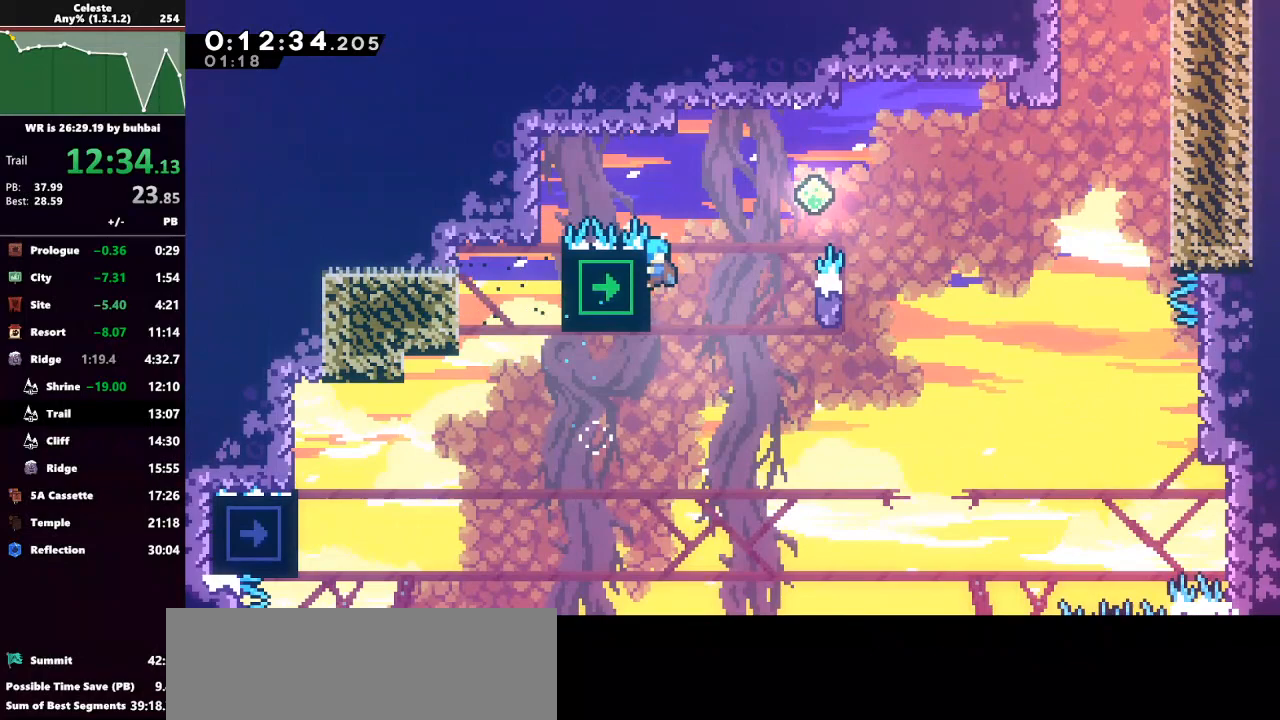
{"keys": ["grab", "jump", "right", "up"], "events": [[133, "jump", "down"], [133, "up", "down"]]}
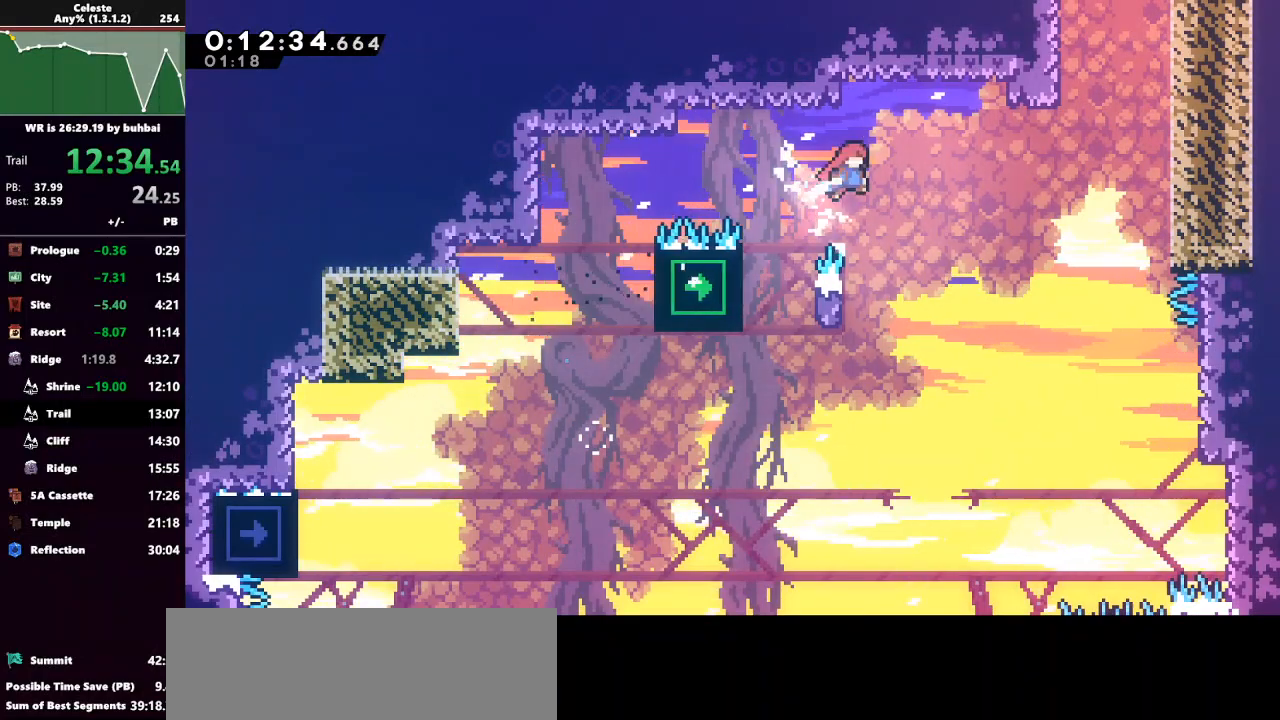
{"keys": ["dash", "grab", "right", "up"], "events": [[267, "jump", "up"], [300, "dash", "down"]]}
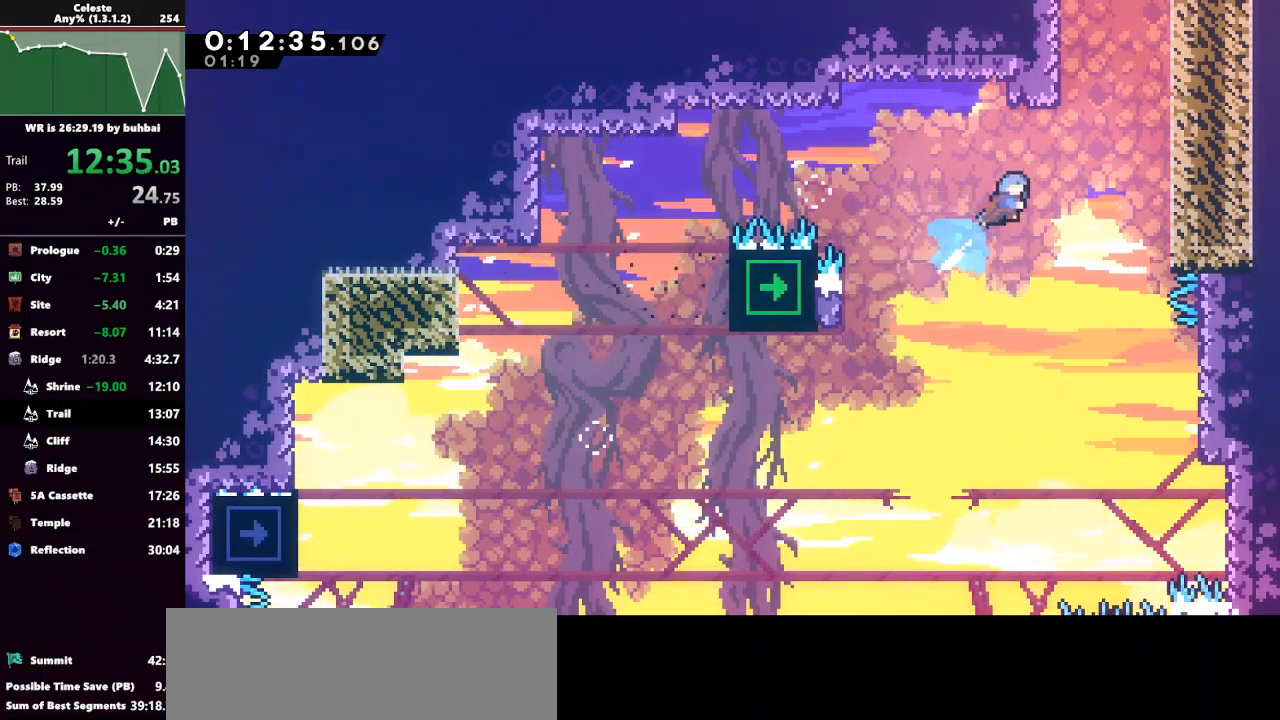
{"keys": ["grab", "jump2", "up"], "events": [[267, "dash", "up"], [267, "jump", "down"], [467, "jump2", "down"], [467, "right", "up"], [500, "jump", "up"]]}
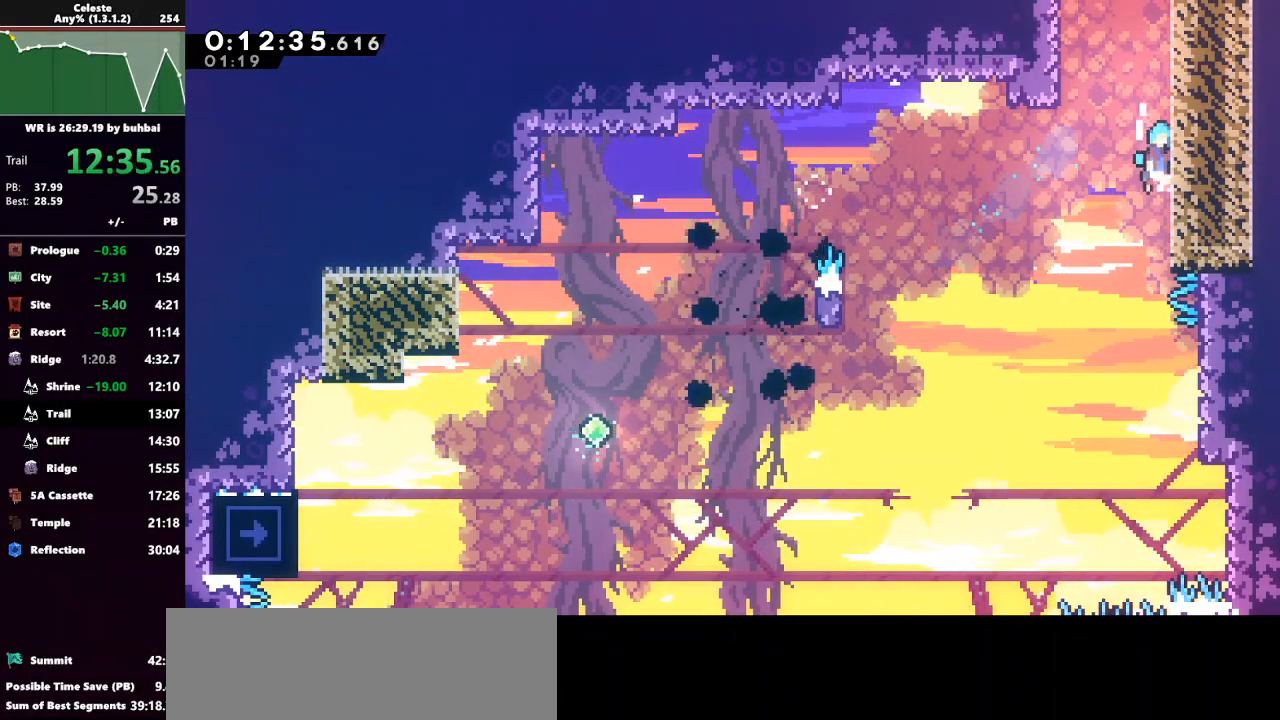
{"keys": ["grab", "jump", "up"], "events": [[133, "jump2", "up"], [200, "jump", "down"], [200, "jump2", "down"], [333, "jump", "up"], [367, "jump2", "up"], [433, "jump", "down"]]}
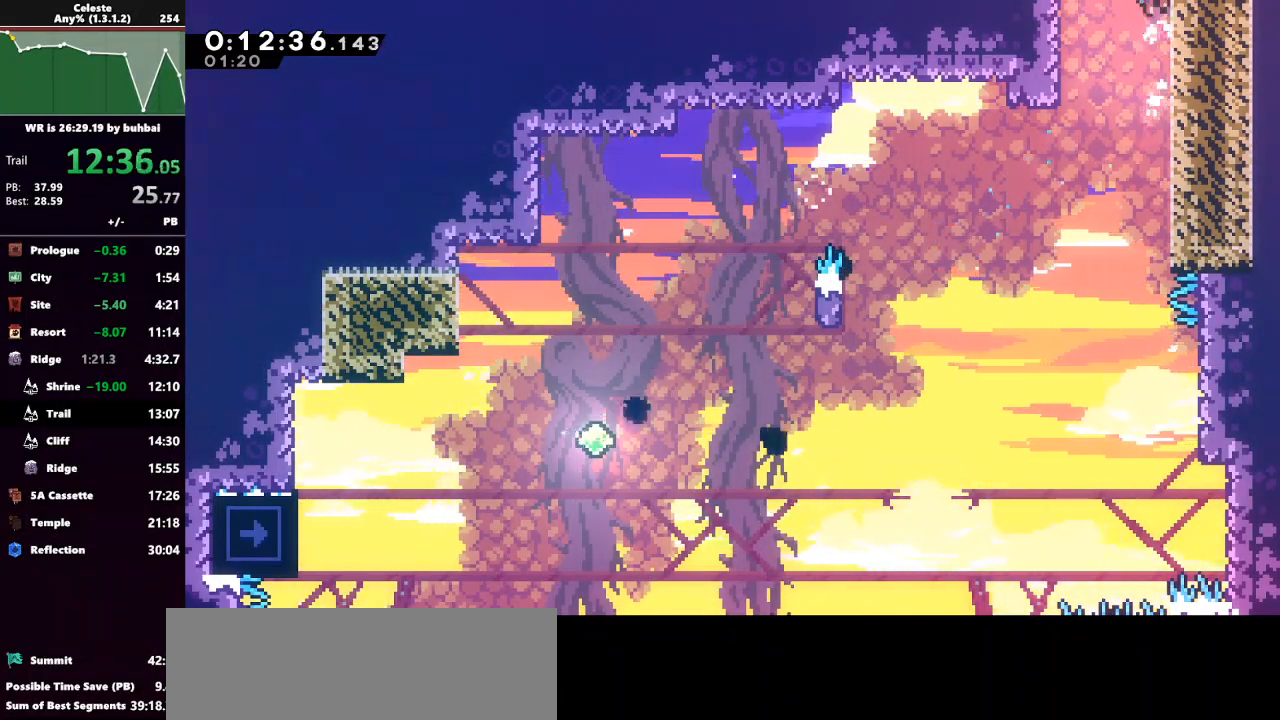
{"keys": [], "events": [[333, "grab", "up"], [333, "jump", "up"], [400, "up", "up"]]}
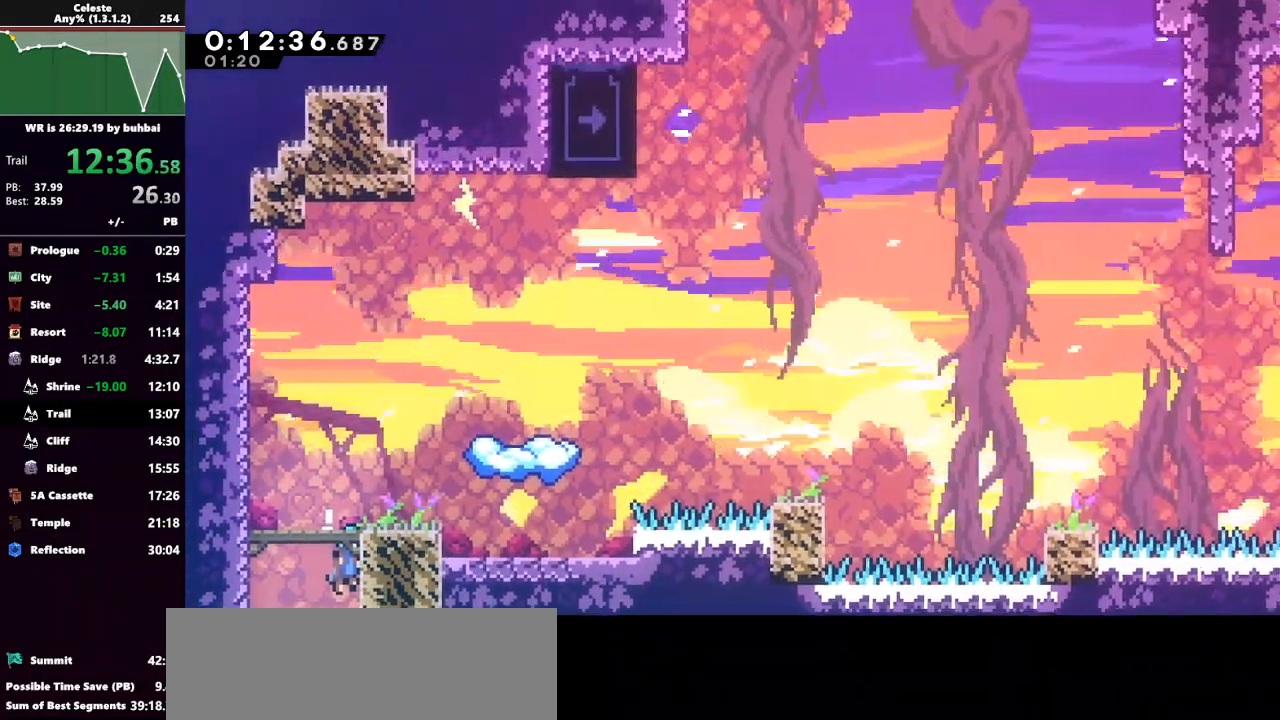
{"keys": ["dash", "right", "up"], "events": [[333, "right", "down"], [400, "up", "down"], [500, "dash", "down"]]}
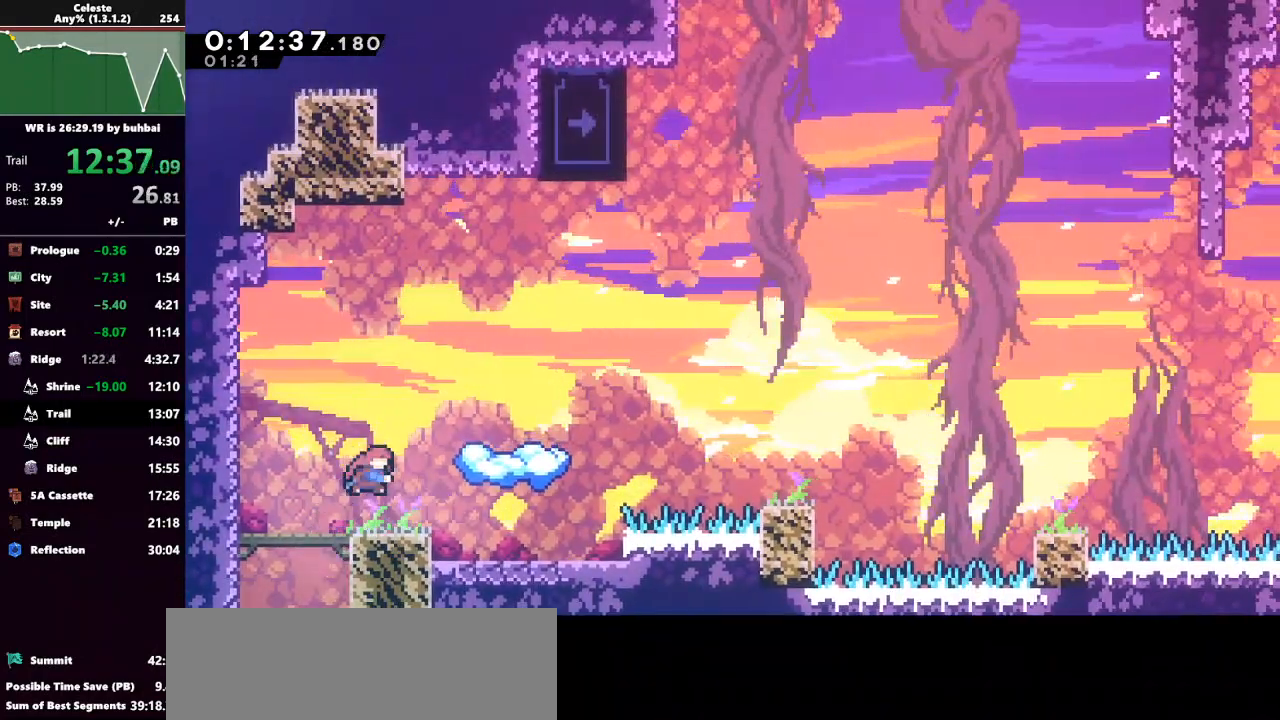
{"keys": [], "events": [[100, "dash", "up"], [100, "up", "up"], [133, "right", "up"]]}
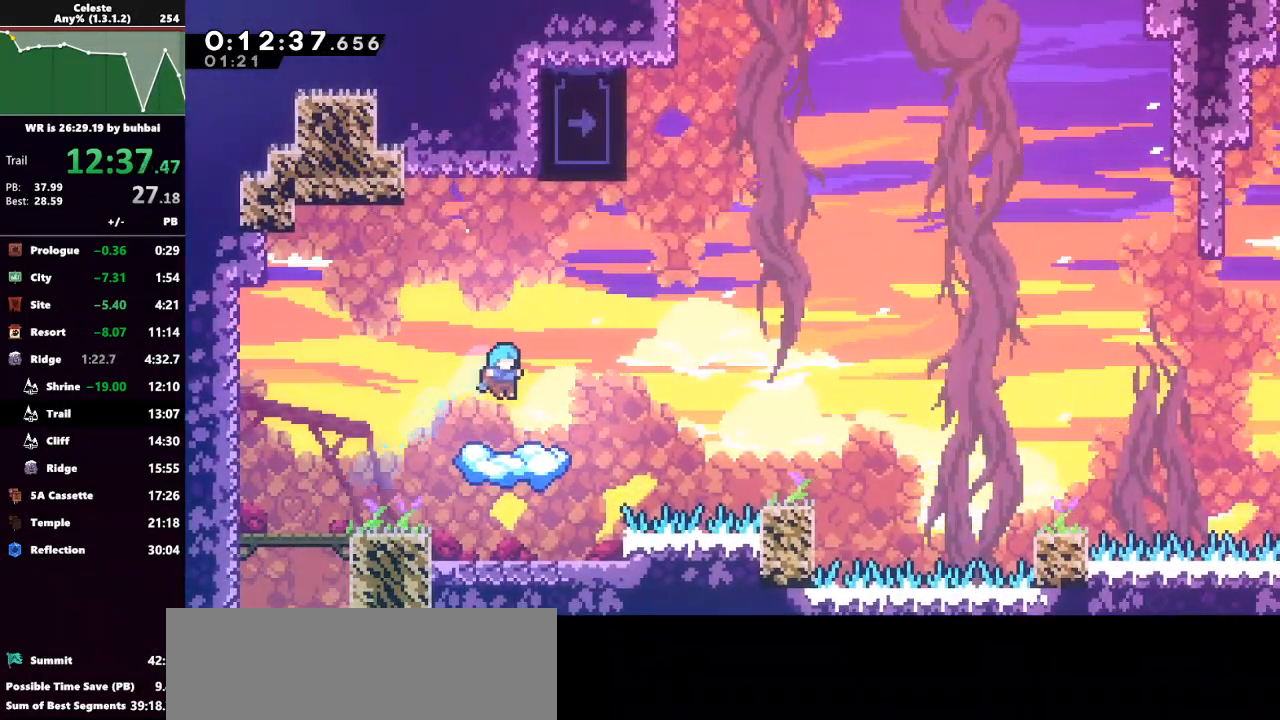
{"keys": ["jump", "right"], "events": [[267, "right", "down"], [433, "jump", "down"]]}
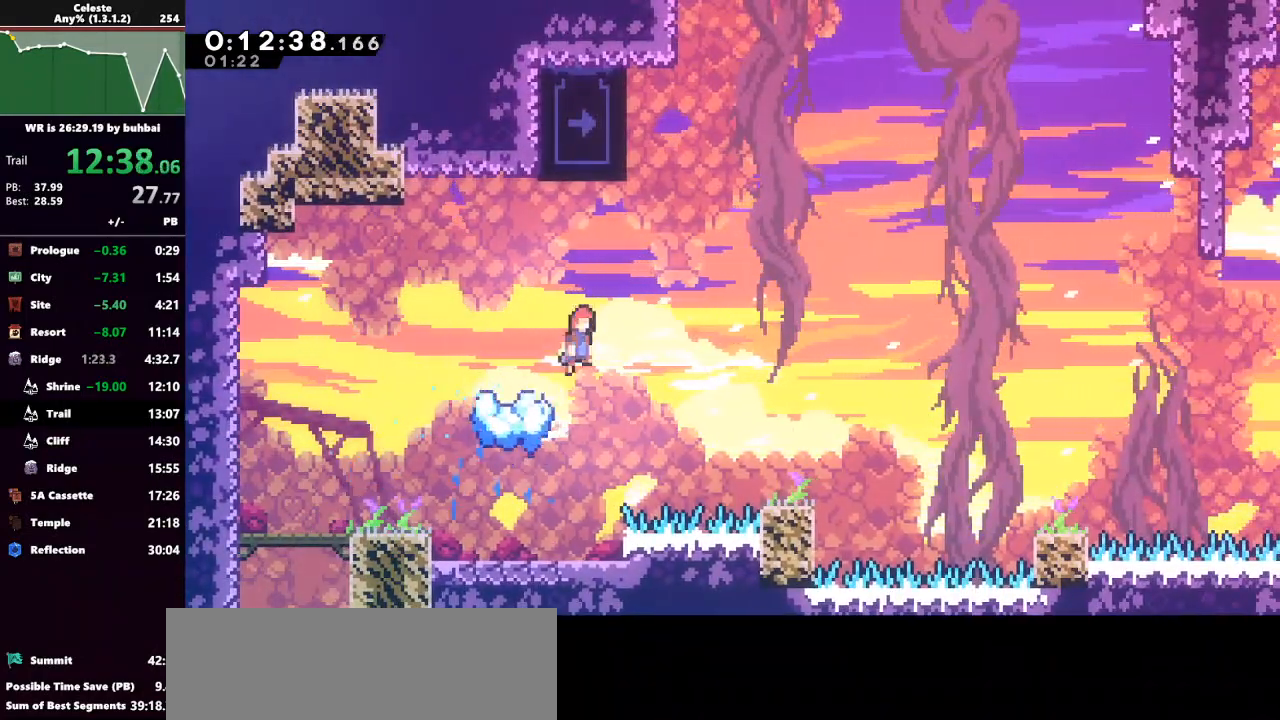
{"keys": ["grab", "left", "up"], "events": [[167, "jump", "up"], [233, "dash", "down"], [233, "right", "up"], [233, "up", "down"], [300, "grab", "down"], [367, "left", "down"], [400, "dash", "up"]]}
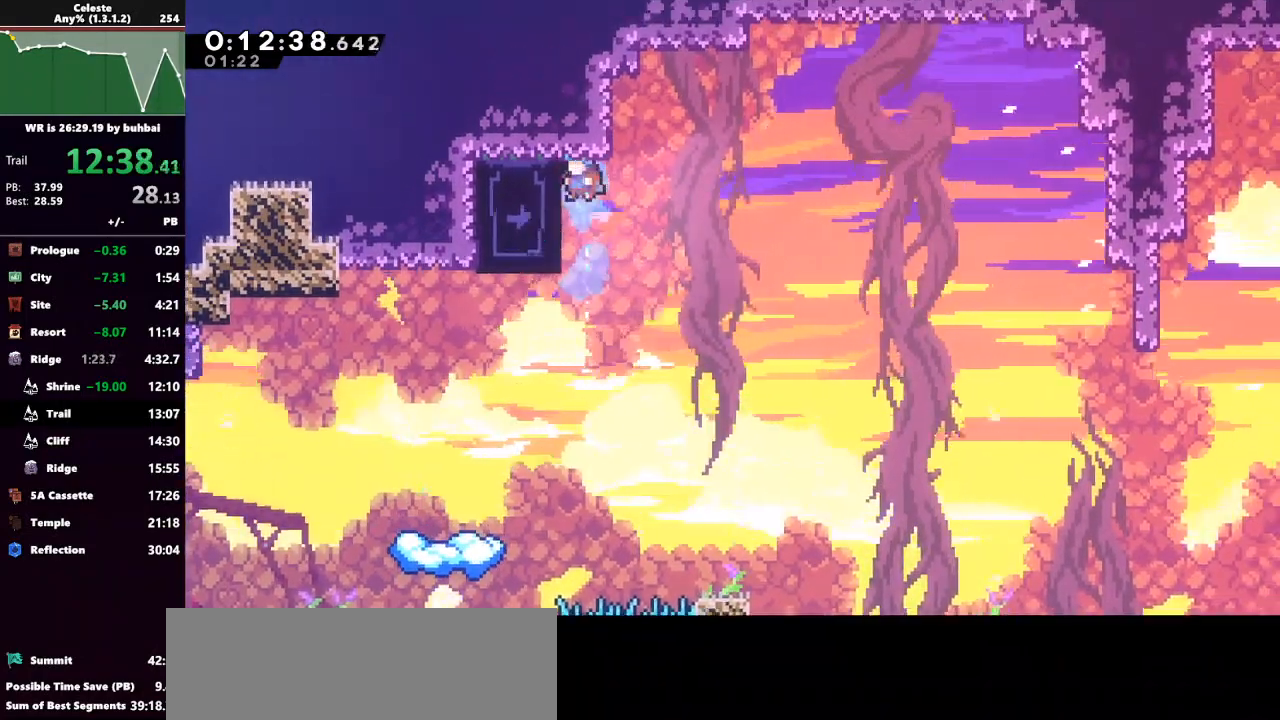
{"keys": ["grab", "left", "up"], "events": []}
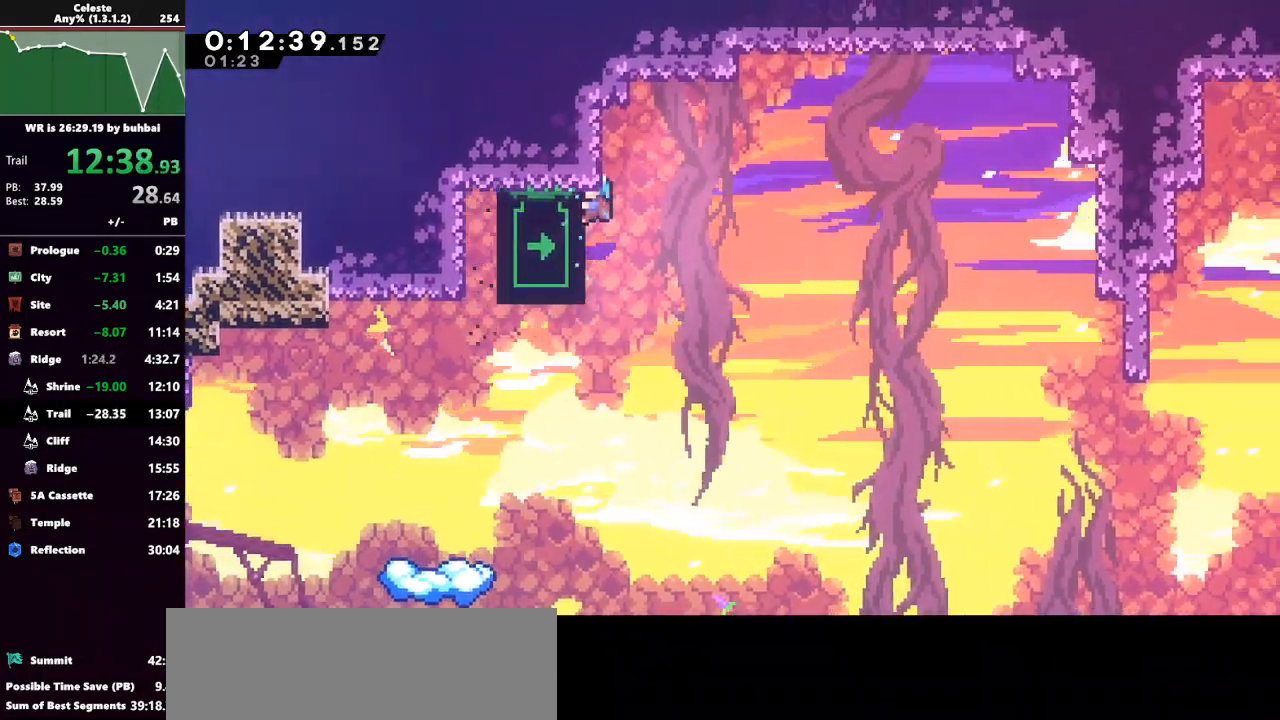
{"keys": ["left"], "events": [[467, "grab", "up"], [467, "up", "up"]]}
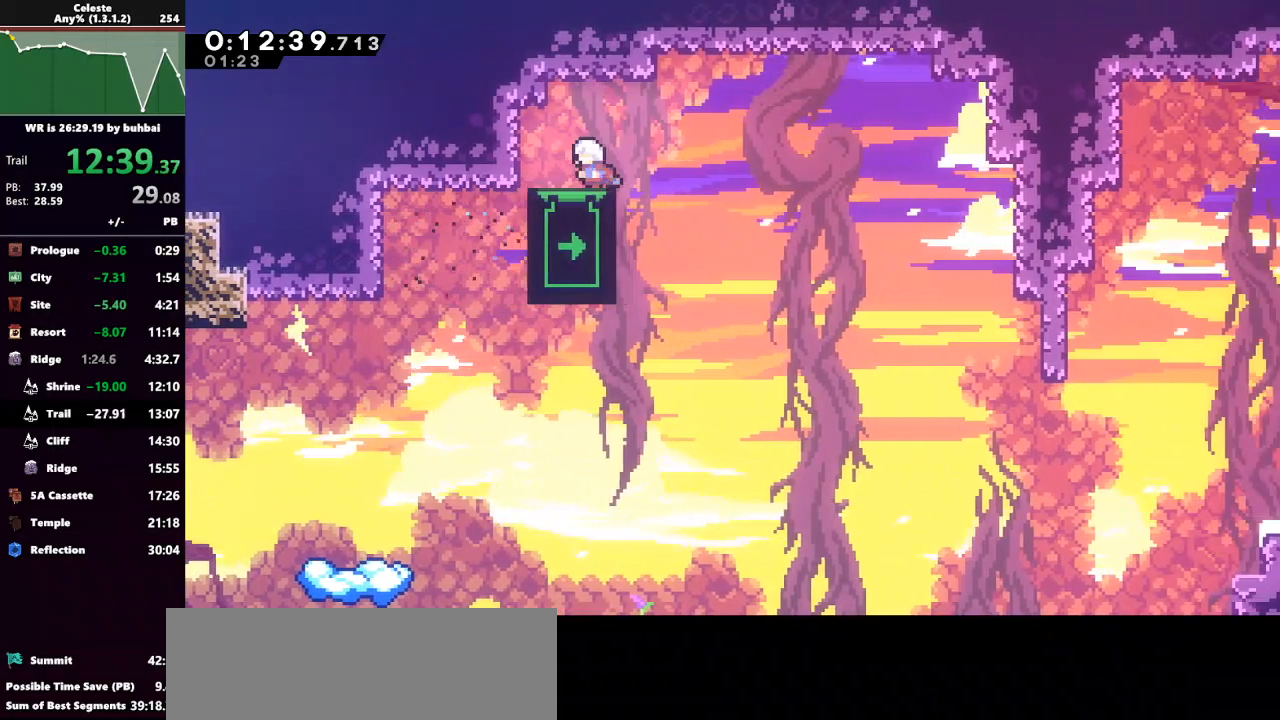
{"keys": ["down"], "events": [[167, "down", "down"], [167, "left", "up"]]}
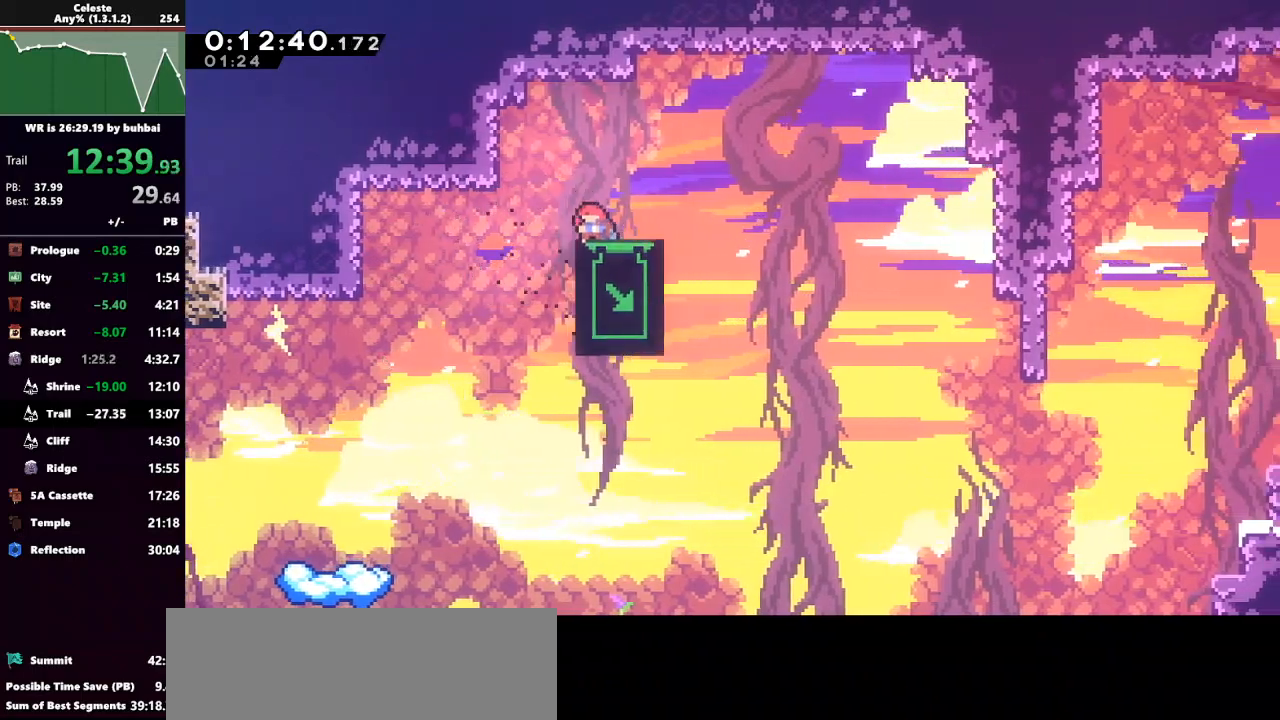
{"keys": ["down"], "events": []}
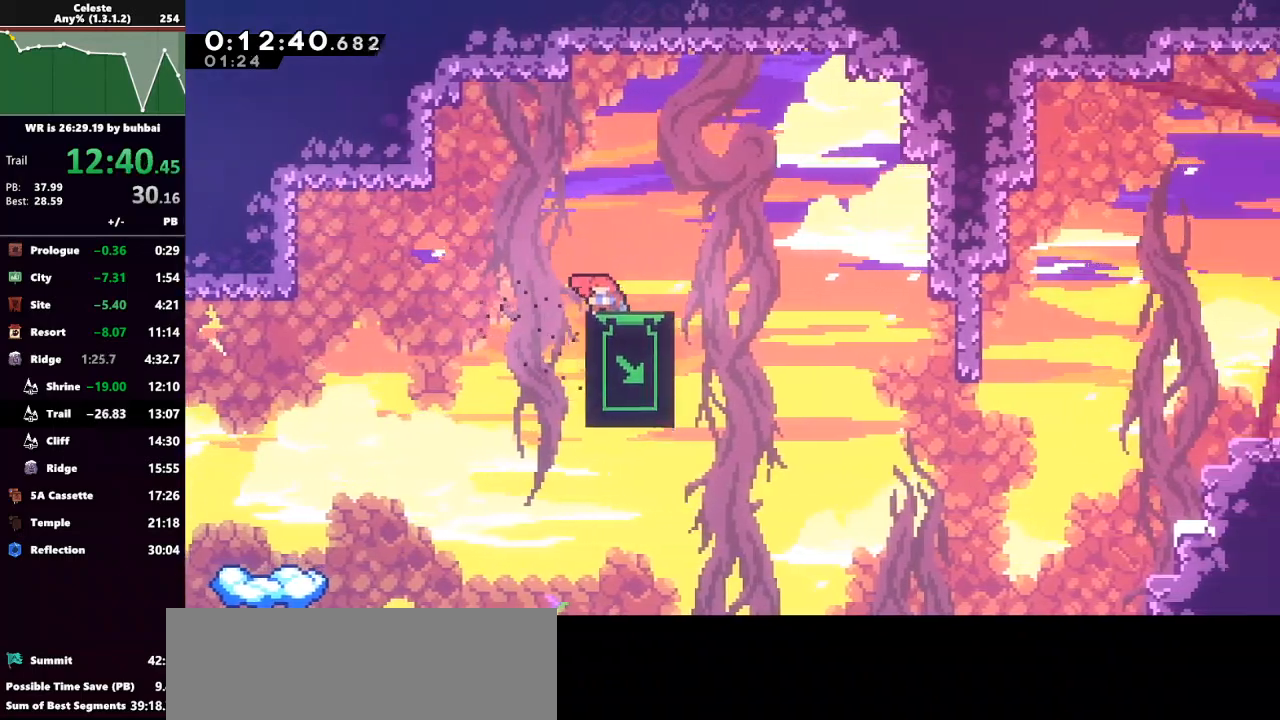
{"keys": ["down"], "events": []}
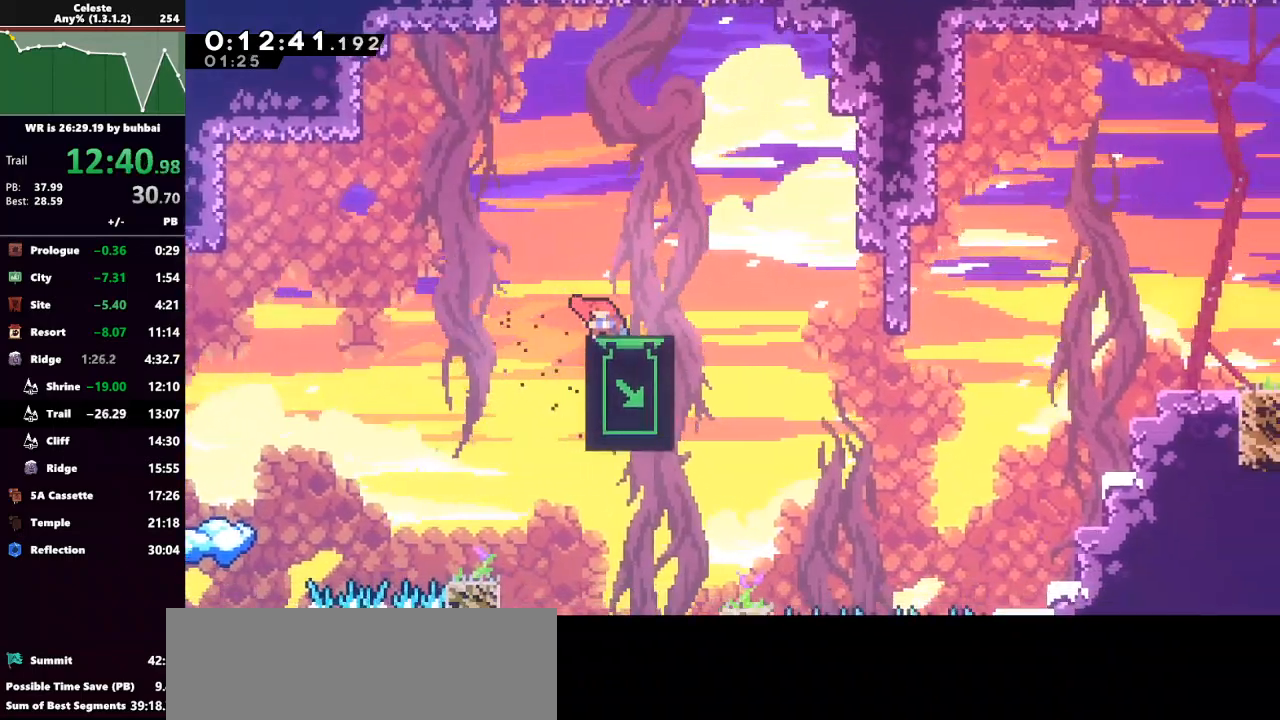
{"keys": ["down"], "events": []}
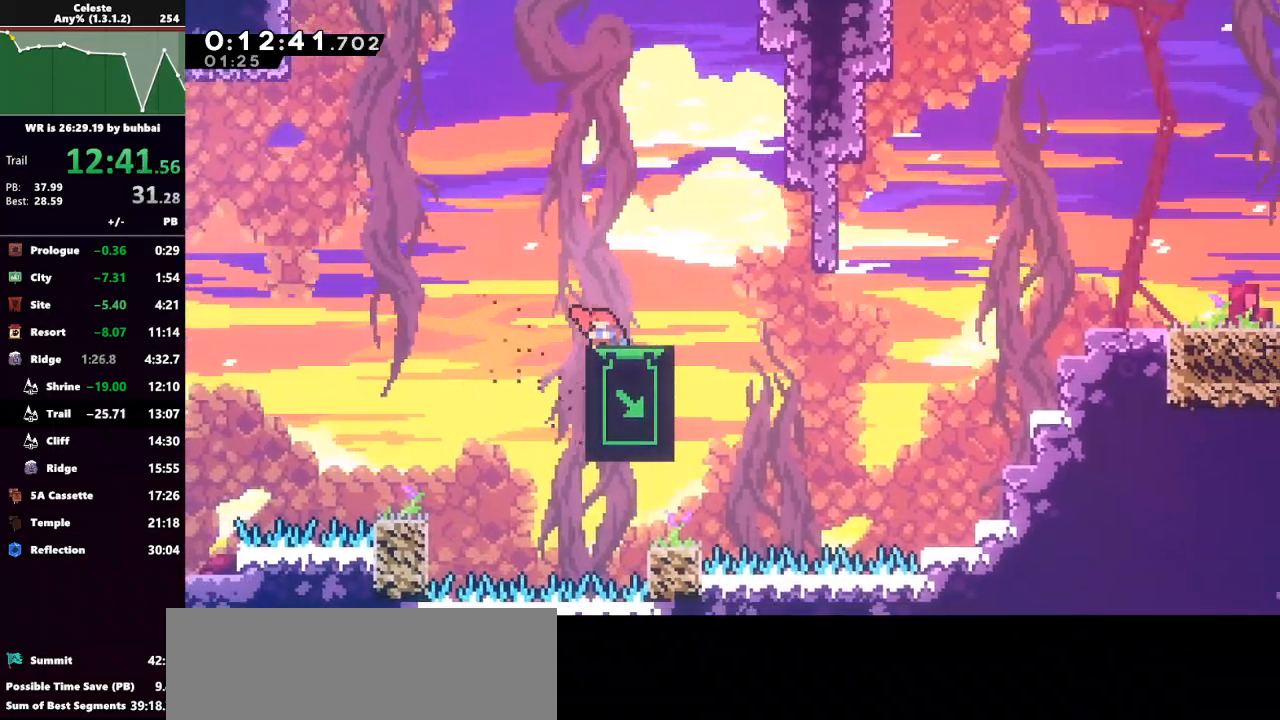
{"keys": [], "events": [[133, "down", "up"]]}
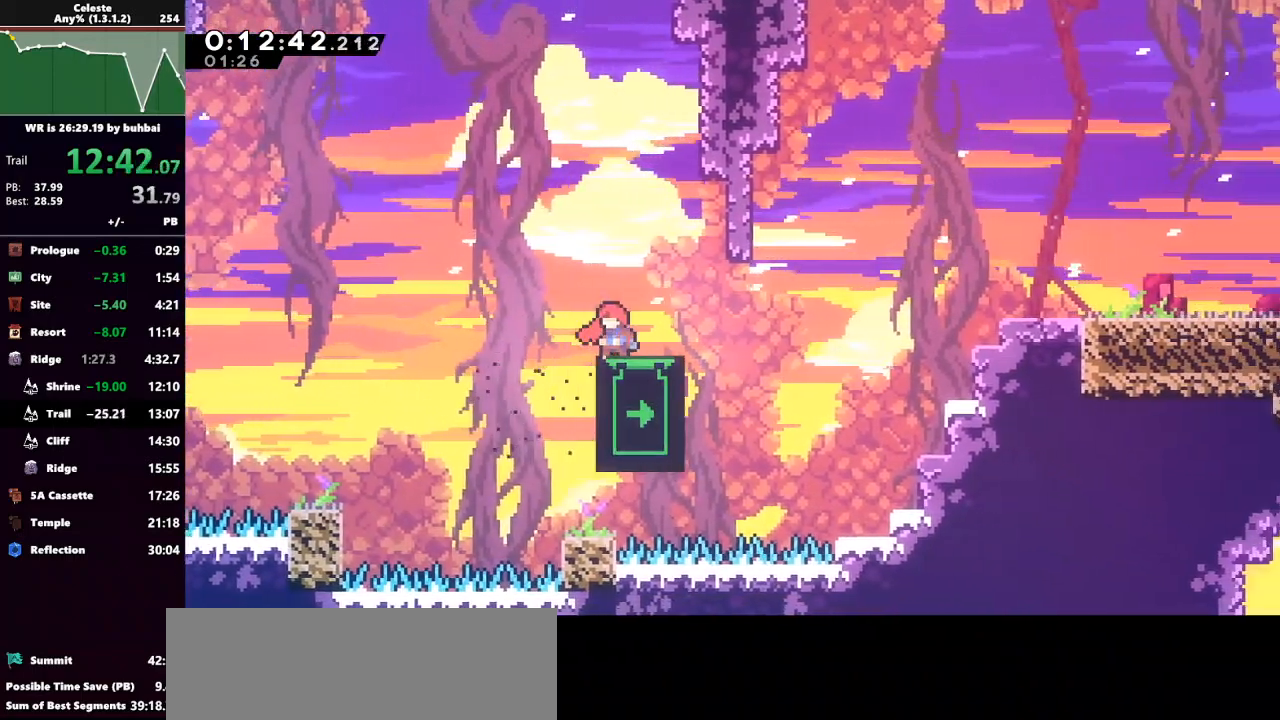
{"keys": [], "events": []}
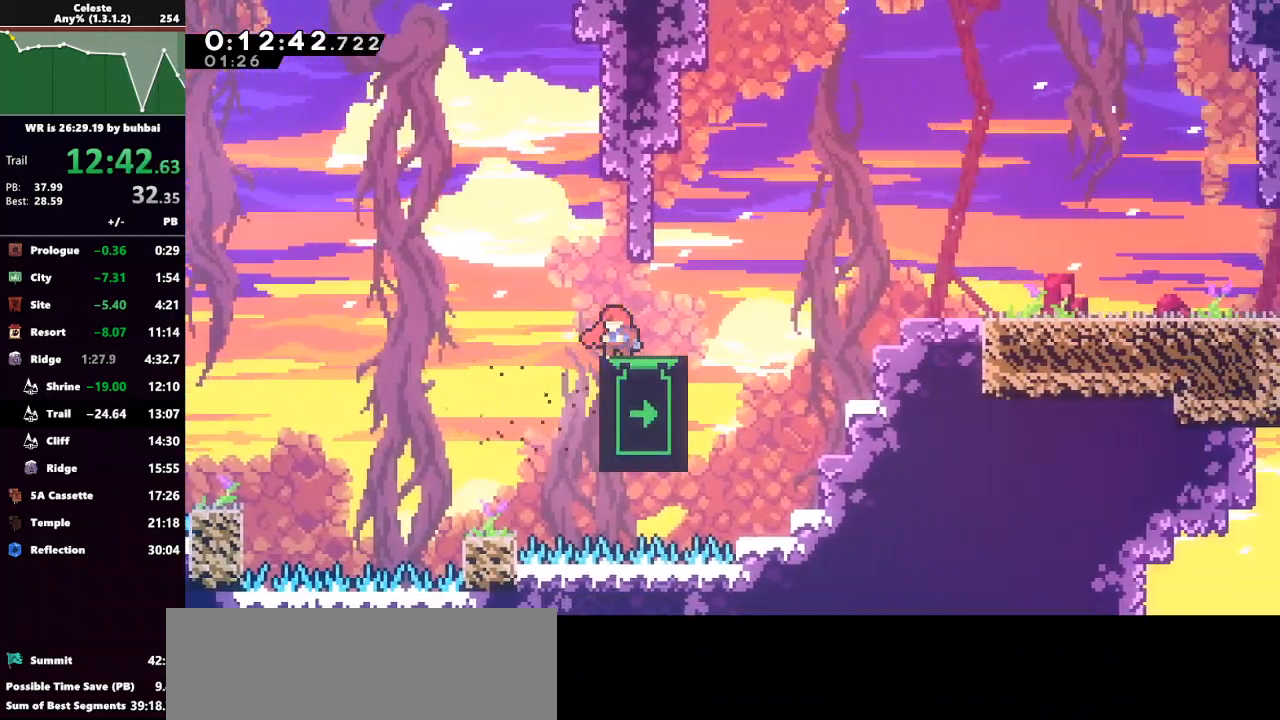
{"keys": ["up"], "events": [[167, "up", "down"]]}
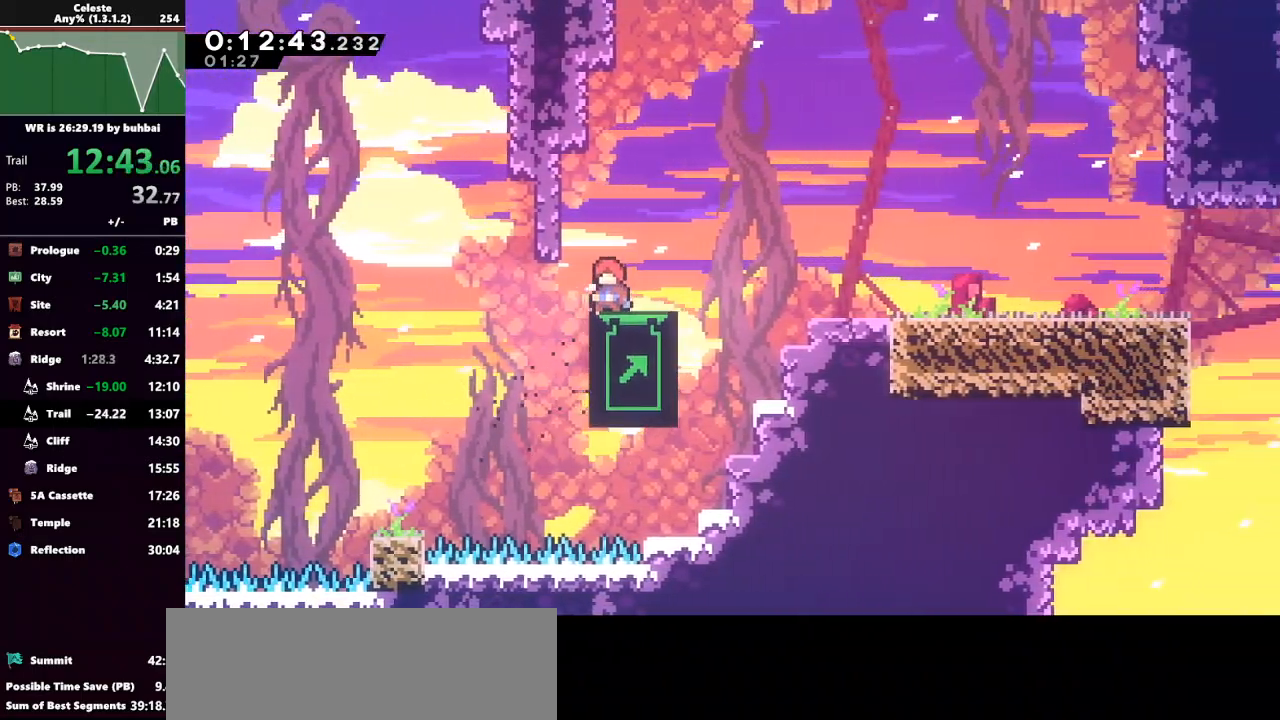
{"keys": ["up"], "events": []}
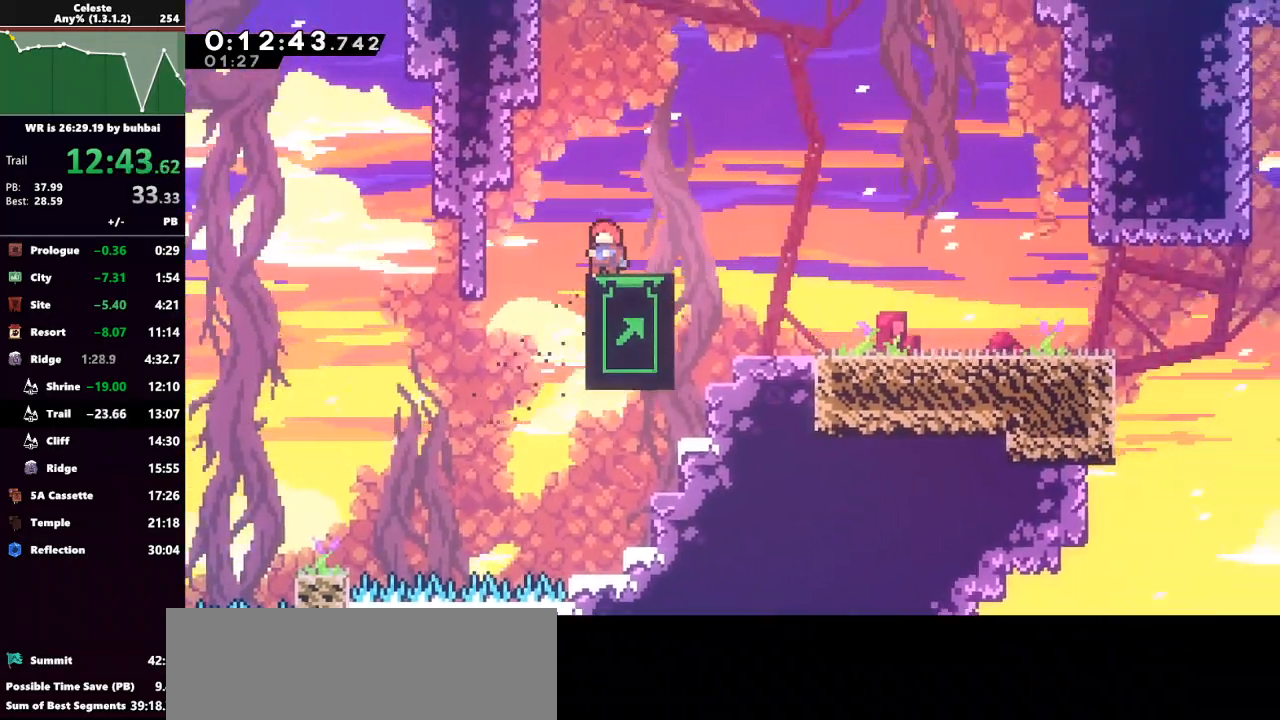
{"keys": [], "events": [[267, "up", "up"]]}
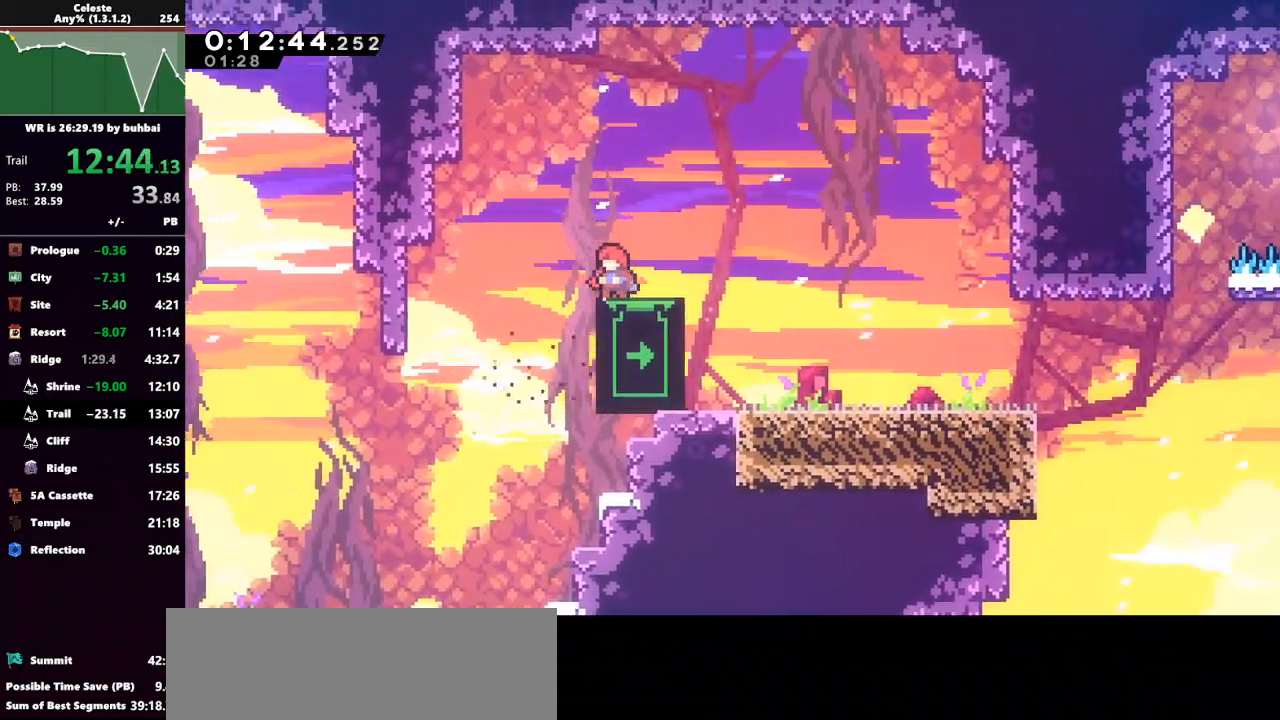
{"keys": ["right"], "events": [[67, "down", "down"], [167, "down", "up"], [267, "right", "down"]]}
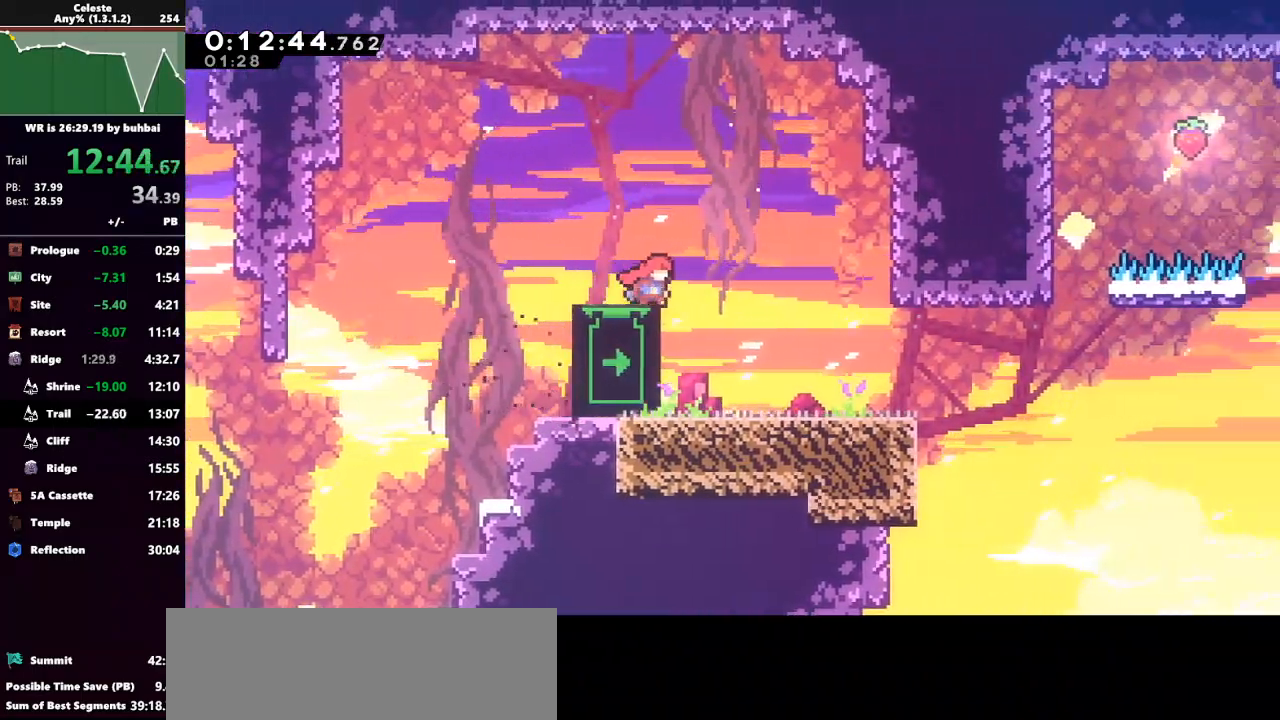
{"keys": [], "events": [[133, "right", "up"], [233, "left", "down"], [333, "left", "up"]]}
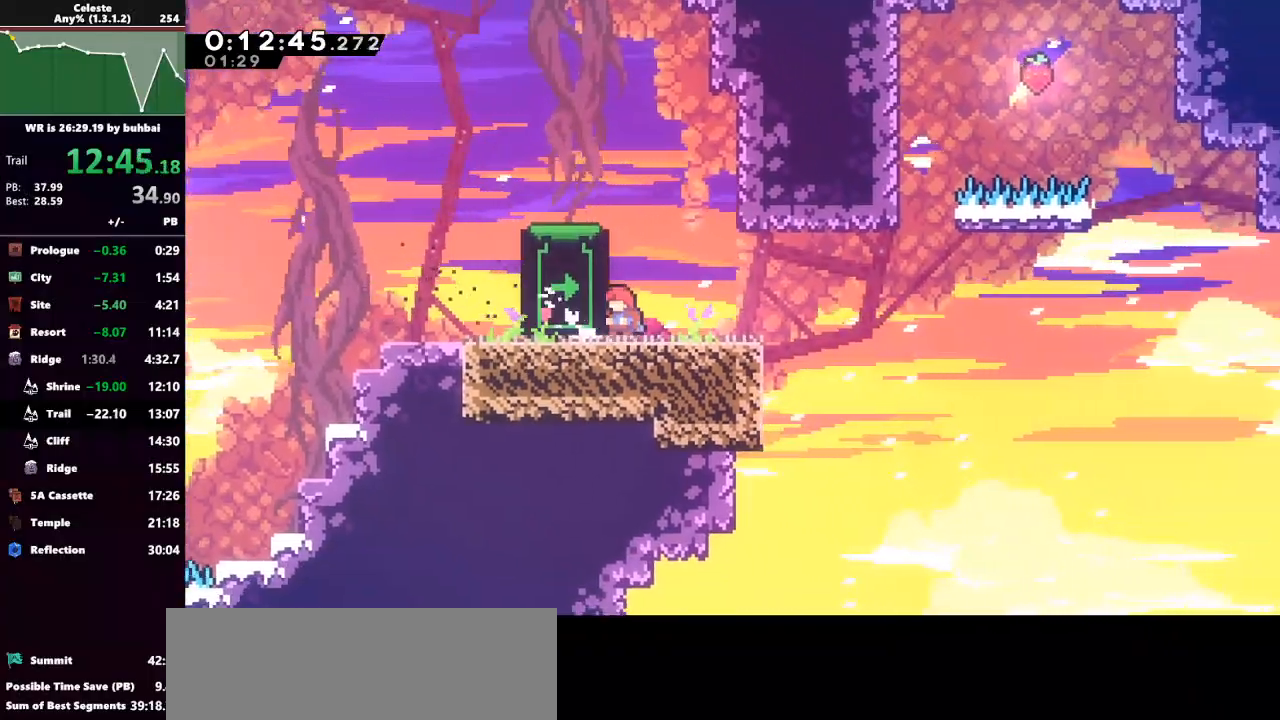
{"keys": ["jump", "right"], "events": [[67, "dash", "down"], [67, "down", "down"], [67, "right", "down"], [200, "jump", "down"], [267, "dash", "up"], [500, "down", "up"]]}
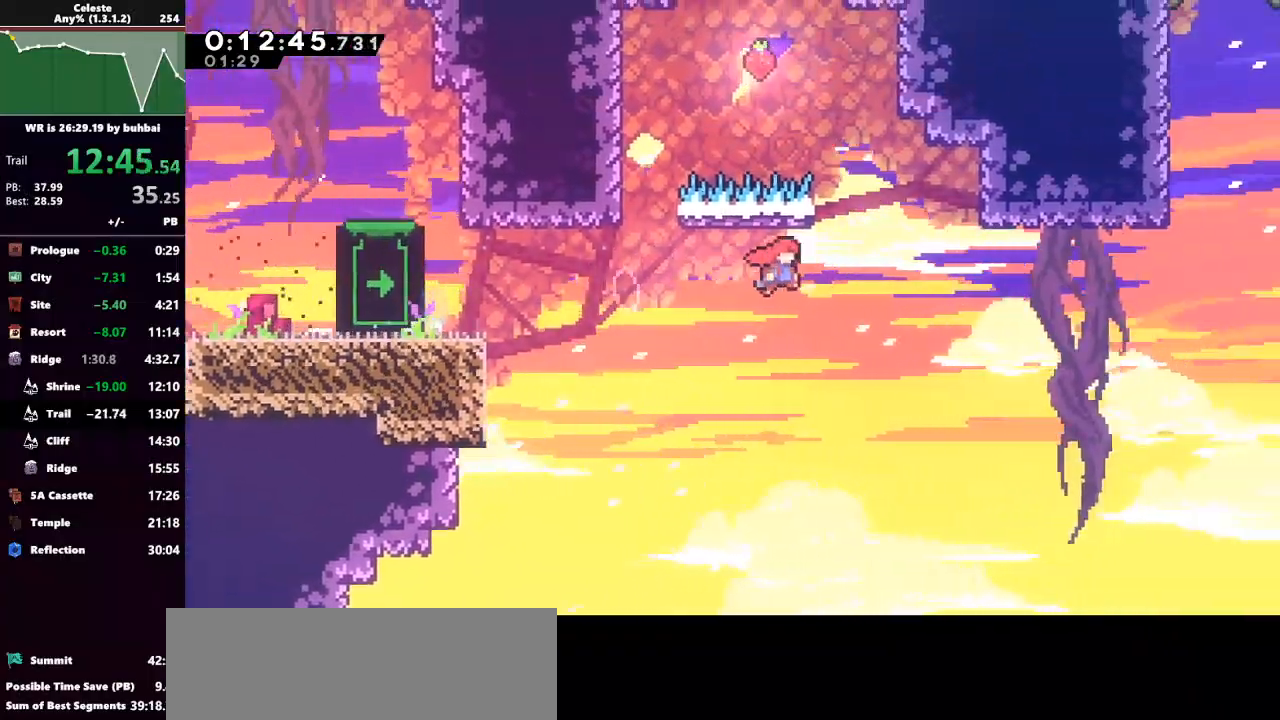
{"keys": ["grab", "right", "up"], "events": [[267, "dash", "down"], [267, "jump", "up"], [267, "up", "down"], [400, "grab", "down"], [500, "dash", "up"]]}
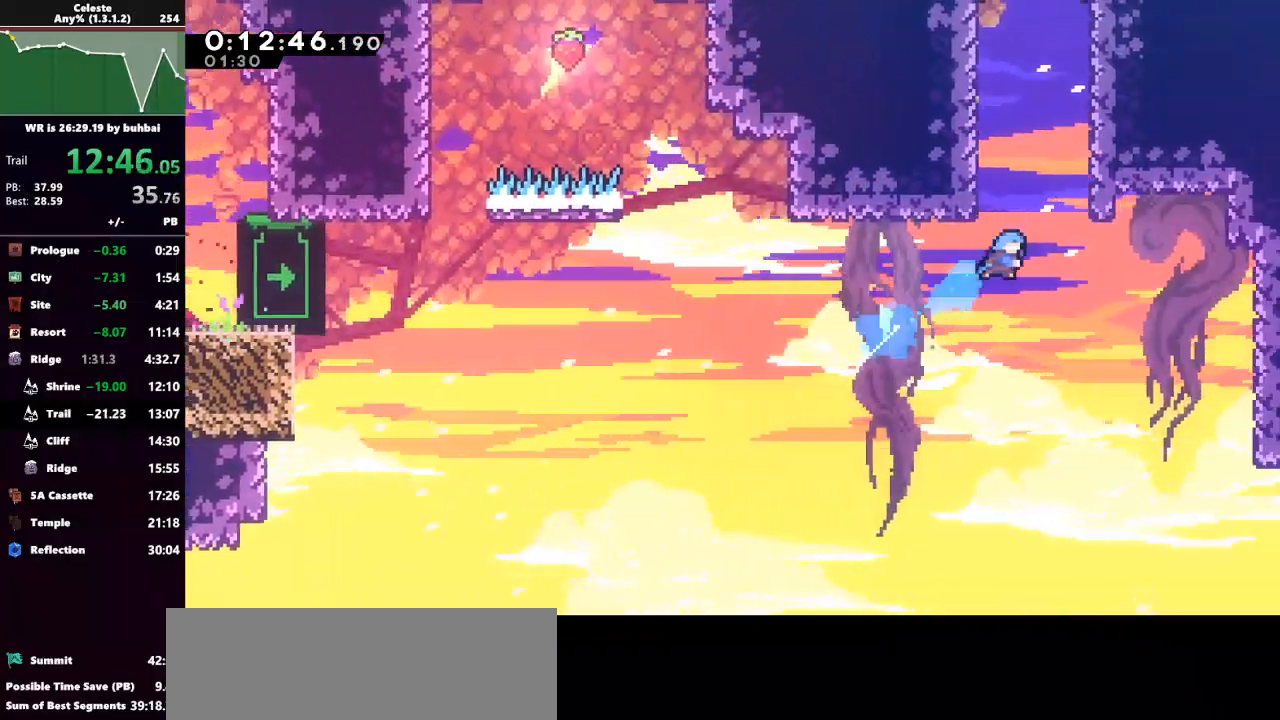
{"keys": ["grab", "jump2", "up"], "events": [[200, "jump", "down"], [367, "jump2", "down"], [433, "jump", "up"], [433, "right", "up"]]}
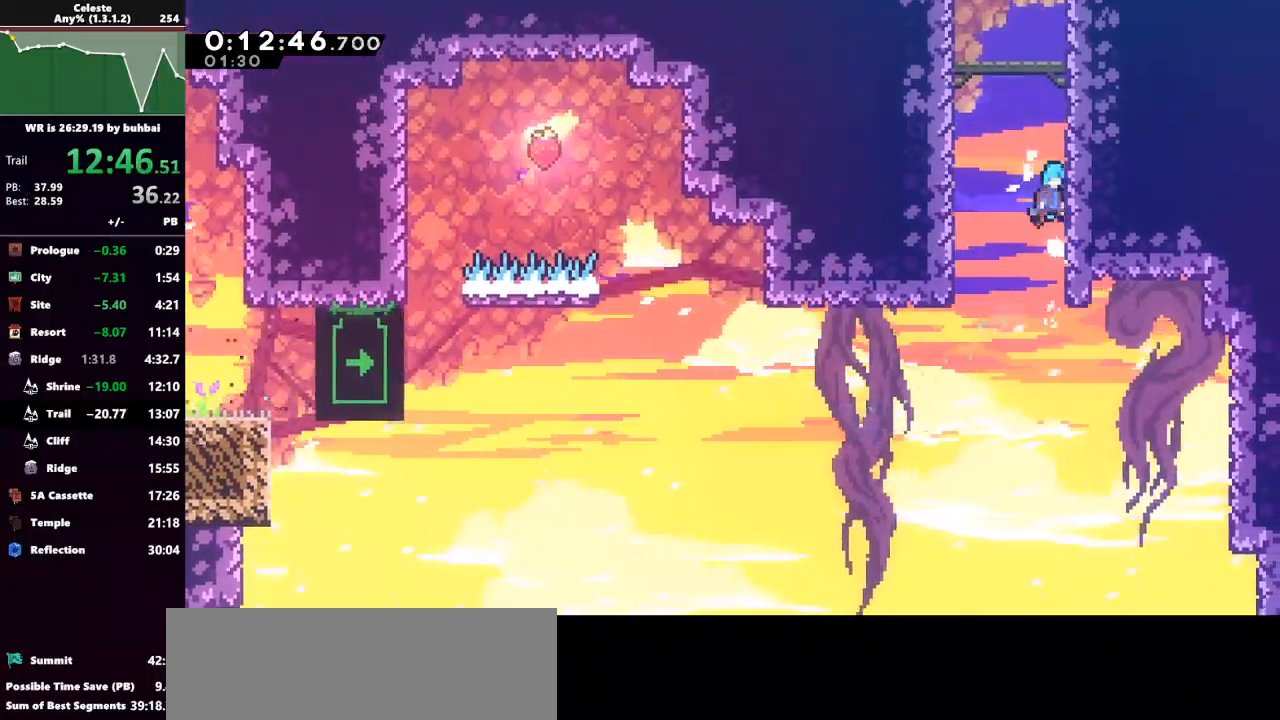
{"keys": ["grab", "right", "up"], "events": [[33, "jump", "down"], [33, "jump2", "up"], [100, "jump2", "down"], [200, "jump", "up"], [300, "jump", "down"], [300, "jump2", "up"], [400, "right", "down"], [500, "jump", "up"]]}
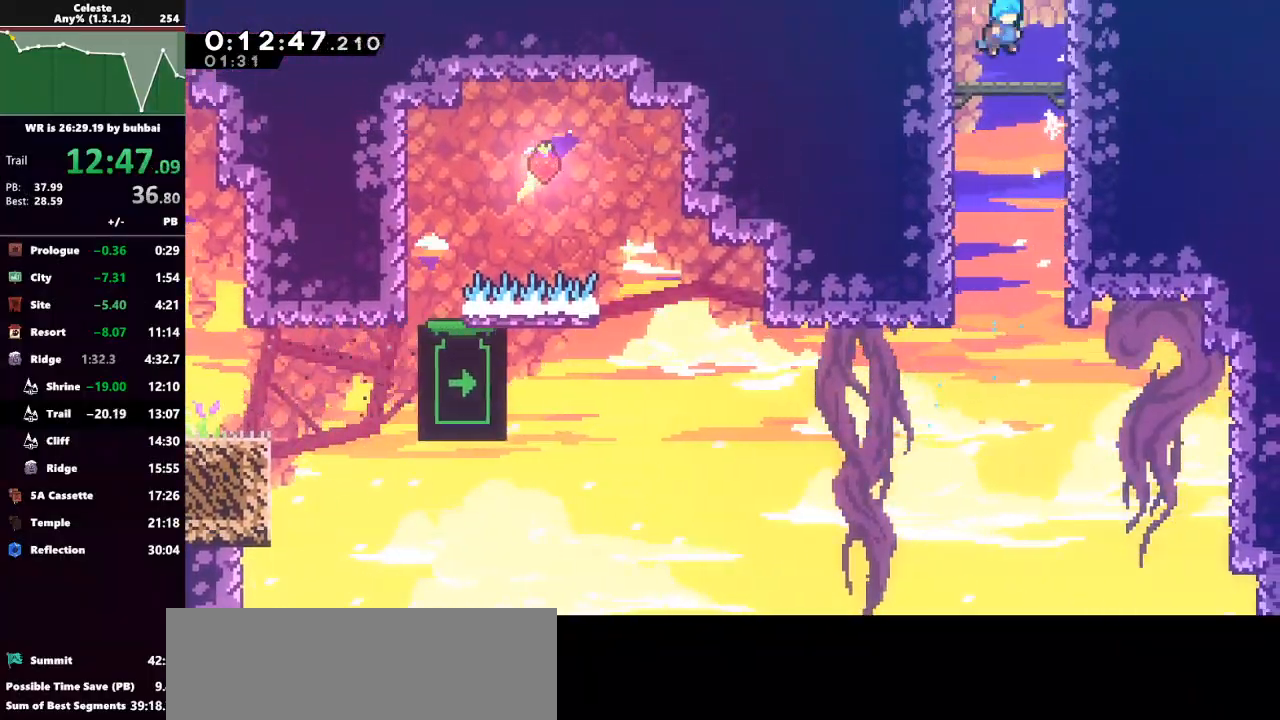
{"keys": ["grab", "jump", "right", "up"], "events": [[67, "jump", "down"], [267, "jump", "up"], [300, "jump", "down"]]}
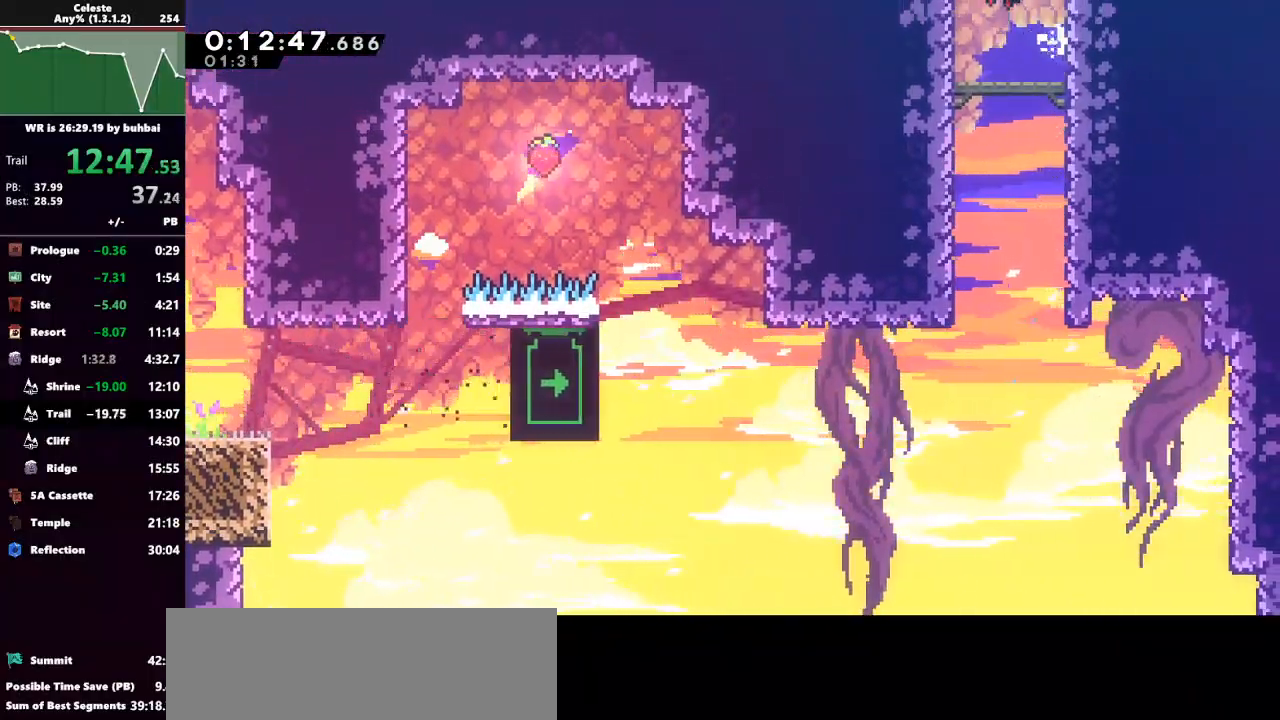
{"keys": ["right"], "events": [[300, "jump", "up"], [367, "grab", "up"], [367, "up", "up"]]}